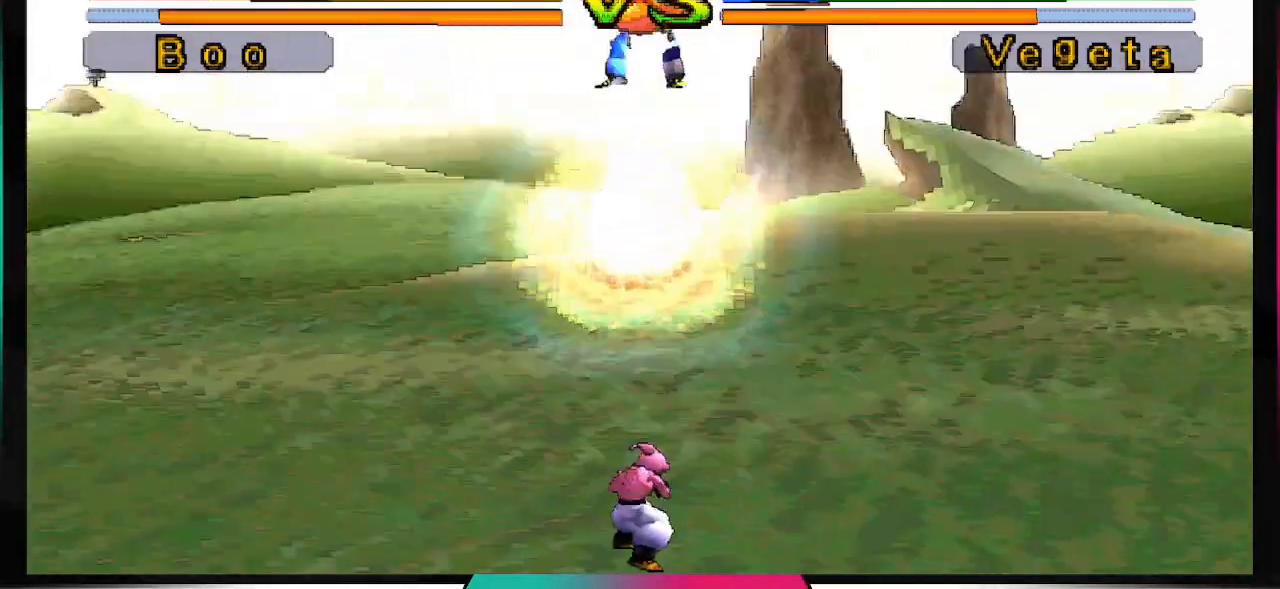
Gameplay with a controller (PlayStation layout); each line is a JSON object with the inputs held at the frame after it. "events" lists button and stick changes between this image and that frame as [ms after this image, input, new state], when the widget could be followed in between. Not read: L3 R3.
{"buttons": [], "left_stick": "center", "right_stick": "center", "events": [[67, "TRIANGLE", "down"], [133, "TRIANGLE", "up"], [233, "TRIANGLE", "down"], [300, "TRIANGLE", "up"], [400, "TRIANGLE", "down"], [467, "TRIANGLE", "up"]]}
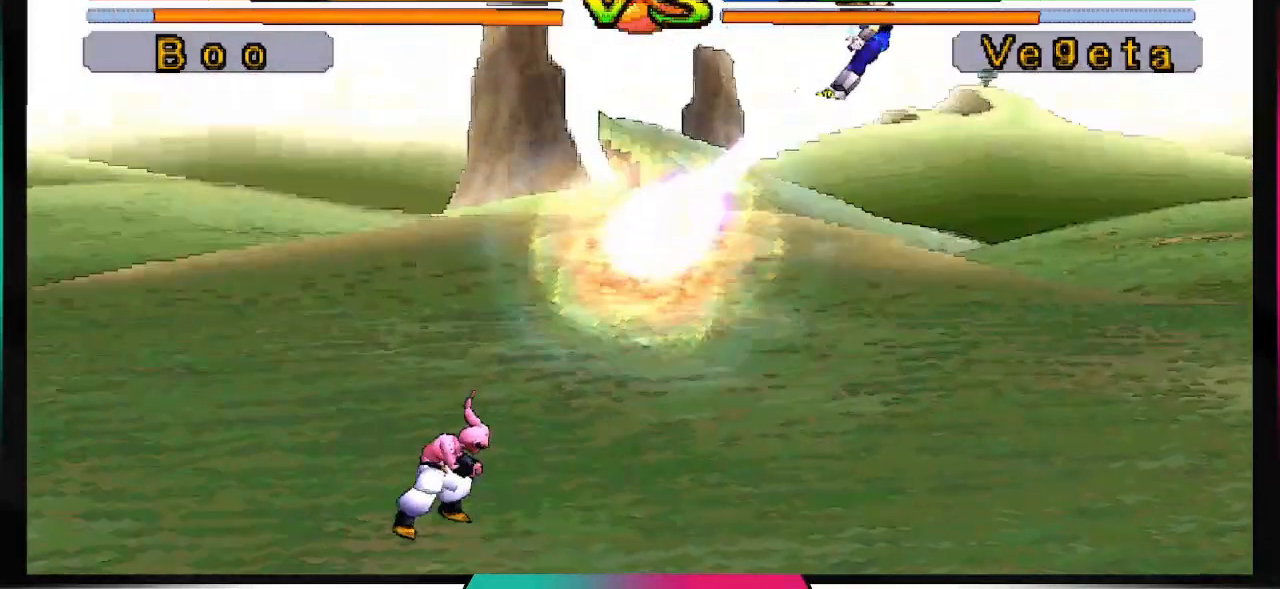
{"buttons": [], "left_stick": "center", "right_stick": "center", "events": [[33, "TRIANGLE", "down"], [100, "TRIANGLE", "up"], [233, "TRIANGLE", "down"], [267, "TRIANGLE", "up"], [400, "TRIANGLE", "down"], [433, "TRIANGLE", "up"]]}
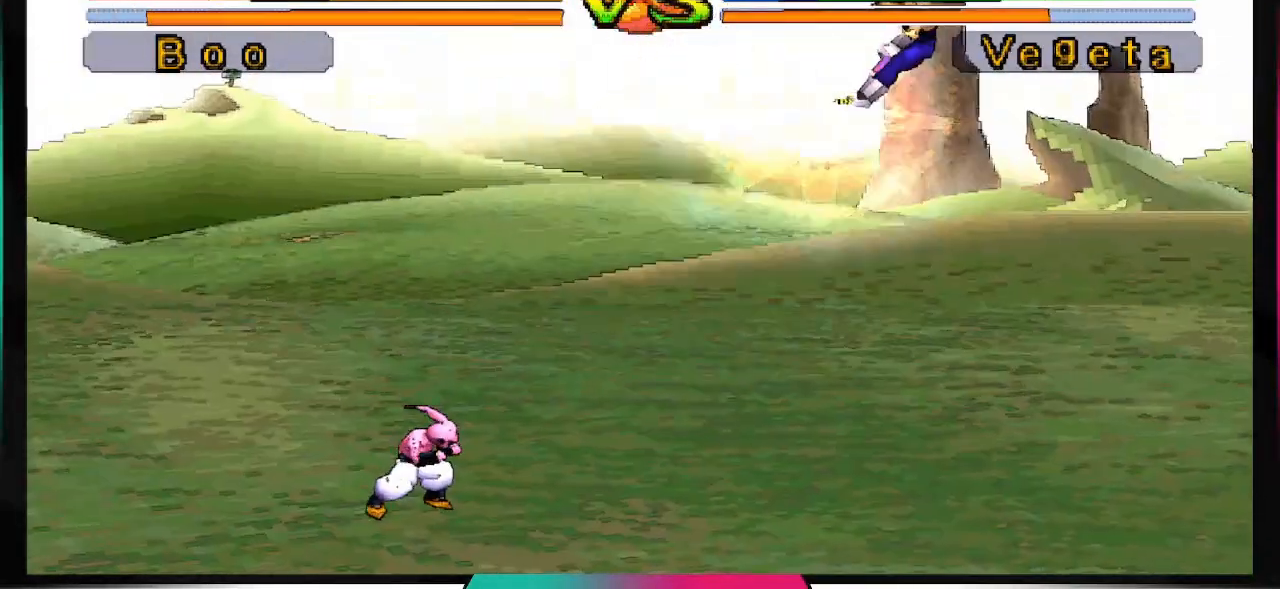
{"buttons": [], "left_stick": "center", "right_stick": "center", "events": []}
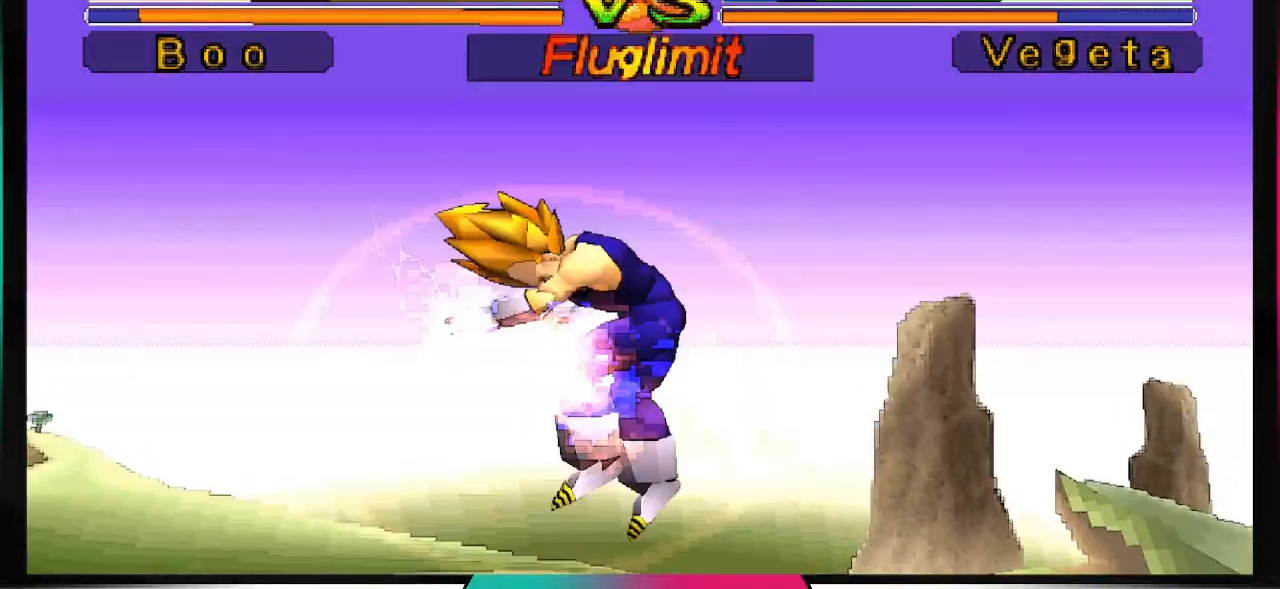
{"buttons": ["R1", "DPAD_UP", "DPAD_RIGHT"], "left_stick": "center", "right_stick": "center", "events": [[133, "DPAD_RIGHT", "down"], [133, "DPAD_UP", "down"], [200, "R1", "down"]]}
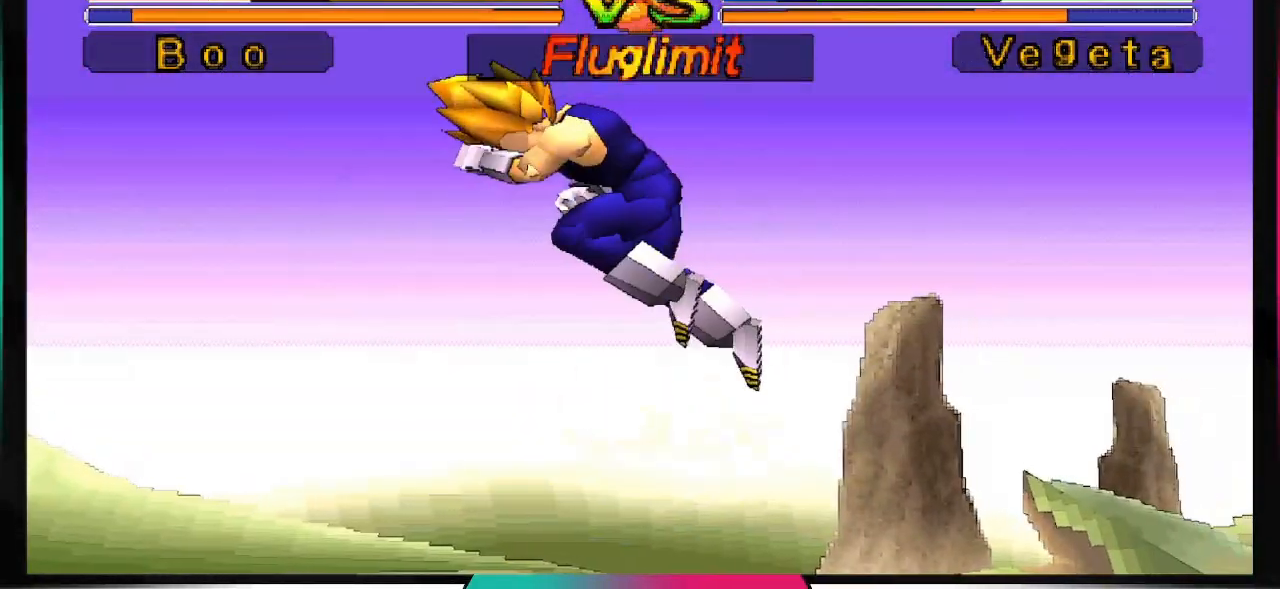
{"buttons": ["R1", "DPAD_UP", "DPAD_RIGHT"], "left_stick": "center", "right_stick": "center", "events": []}
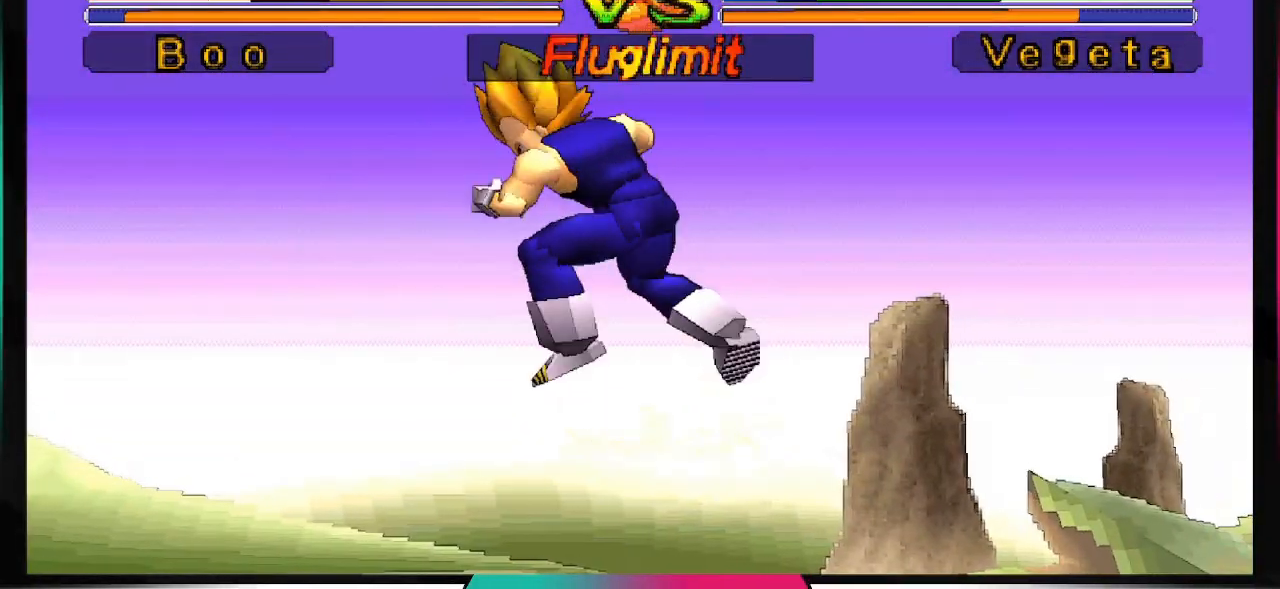
{"buttons": [], "left_stick": "center", "right_stick": "center", "events": [[233, "DPAD_RIGHT", "up"], [233, "DPAD_UP", "up"], [267, "R1", "up"]]}
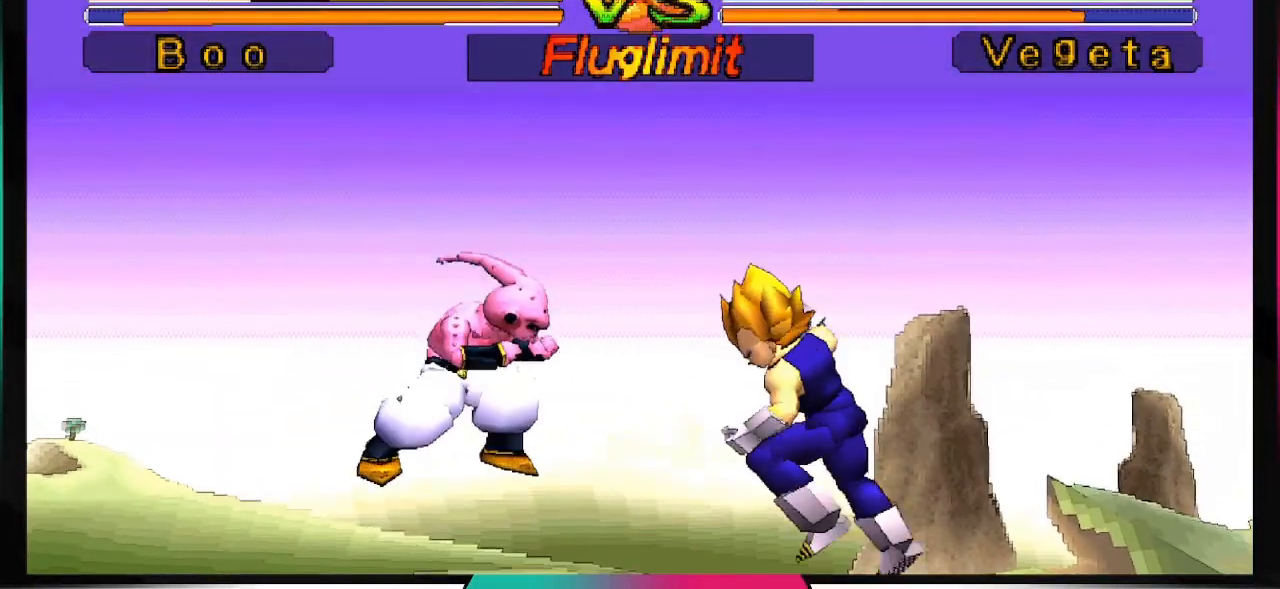
{"buttons": ["DPAD_DOWN"], "left_stick": "center", "right_stick": "center", "events": [[367, "DPAD_DOWN", "down"]]}
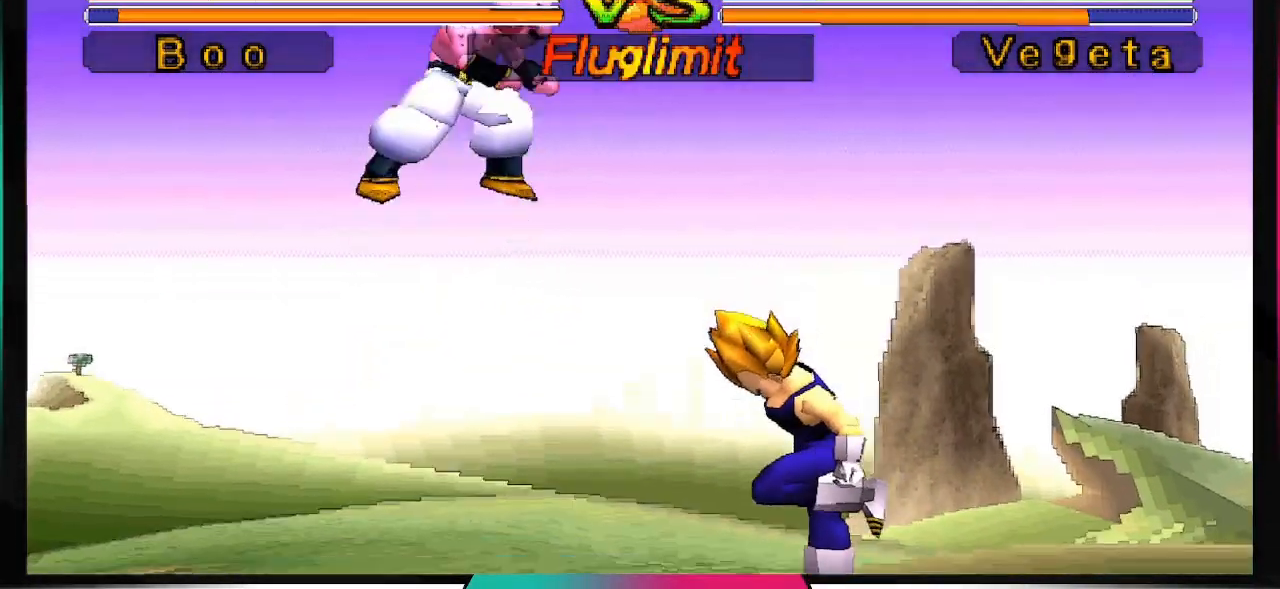
{"buttons": ["DPAD_DOWN"], "left_stick": "center", "right_stick": "center", "events": [[33, "CIRCLE", "down"], [200, "CIRCLE", "up"]]}
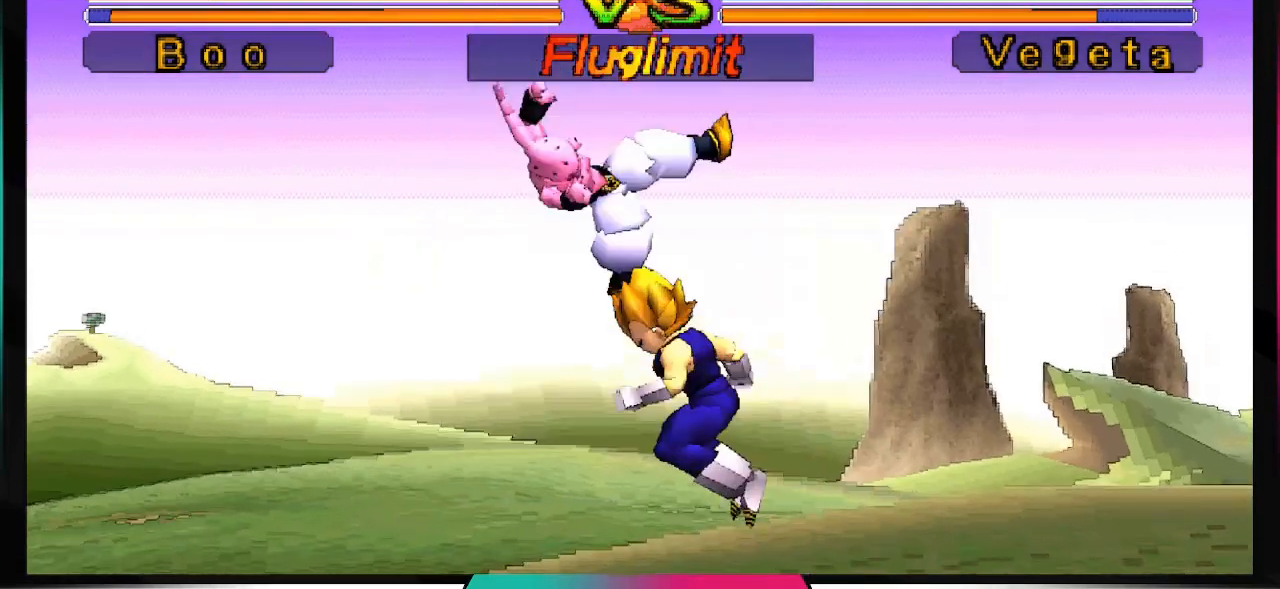
{"buttons": ["DPAD_DOWN"], "left_stick": "center", "right_stick": "center", "events": []}
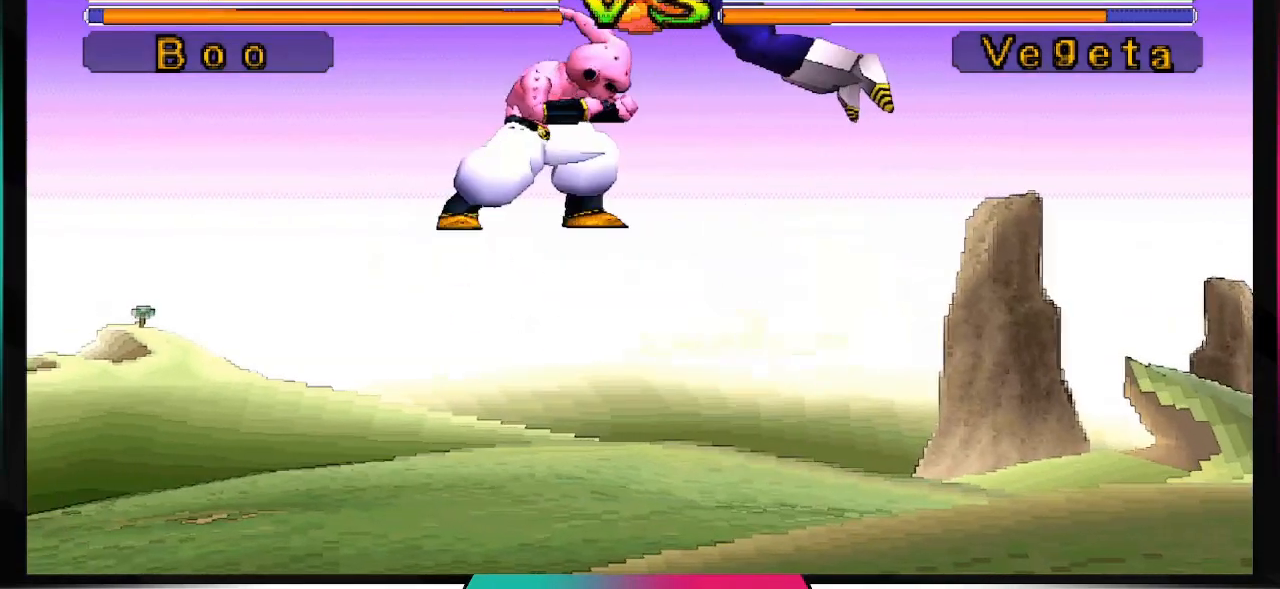
{"buttons": [], "left_stick": "center", "right_stick": "center", "events": [[33, "DPAD_DOWN", "up"], [67, "CROSS", "down"], [433, "CROSS", "up"]]}
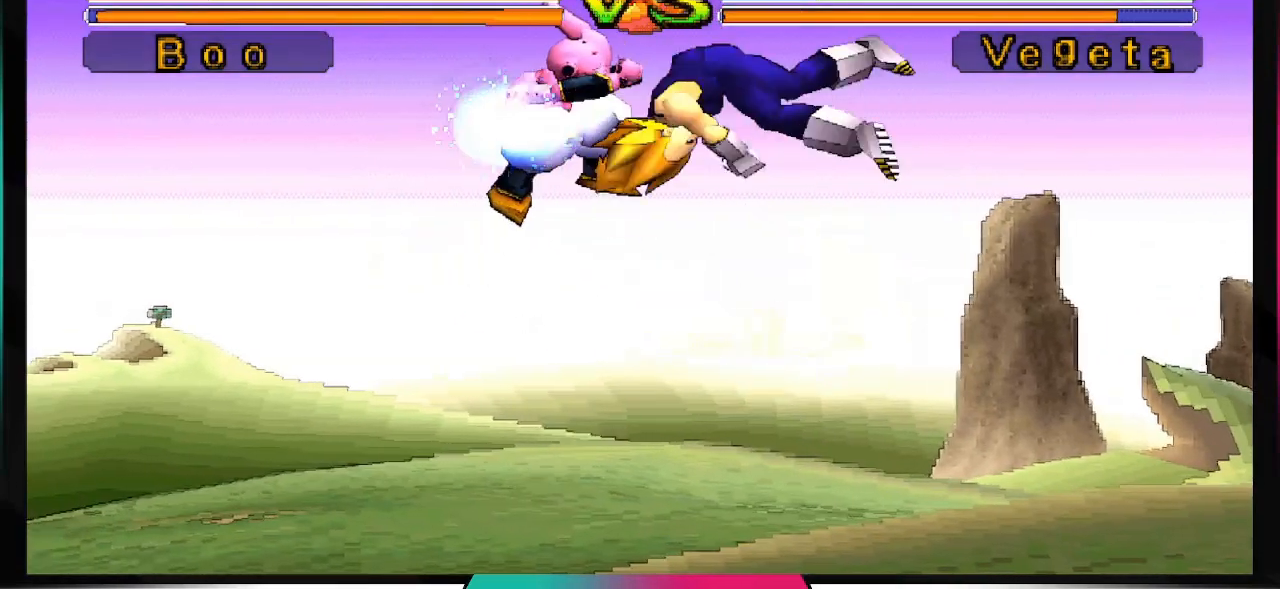
{"buttons": ["DPAD_DOWN"], "left_stick": "center", "right_stick": "center", "events": [[300, "DPAD_DOWN", "down"], [367, "CIRCLE", "down"], [500, "CIRCLE", "up"]]}
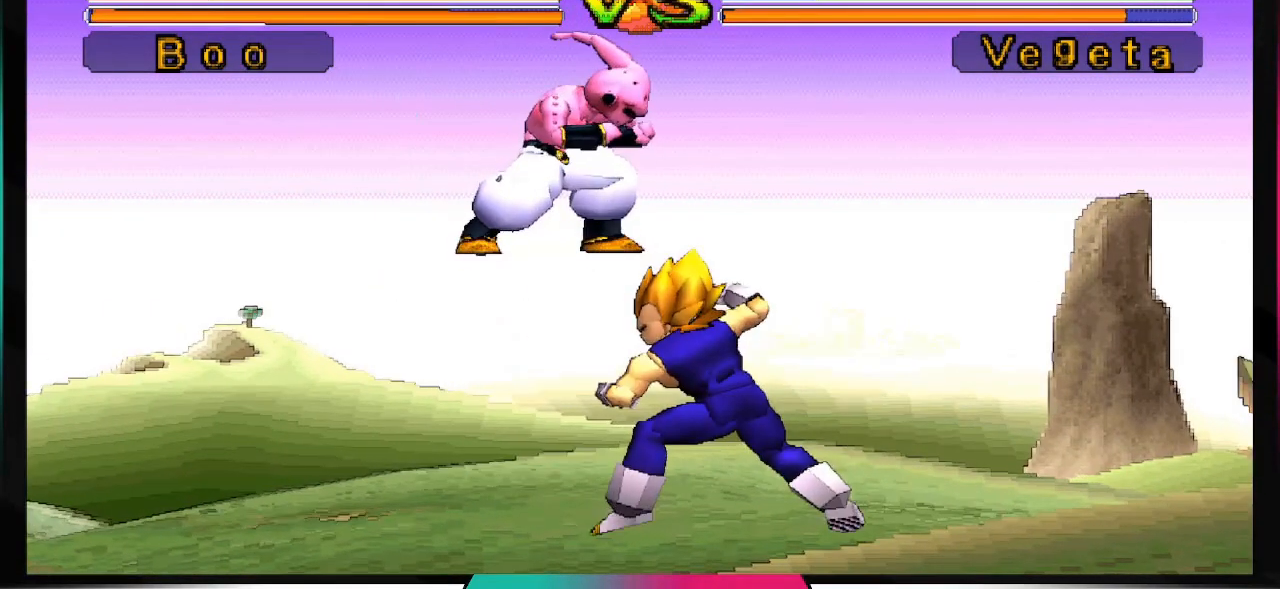
{"buttons": ["DPAD_DOWN"], "left_stick": "center", "right_stick": "center", "events": []}
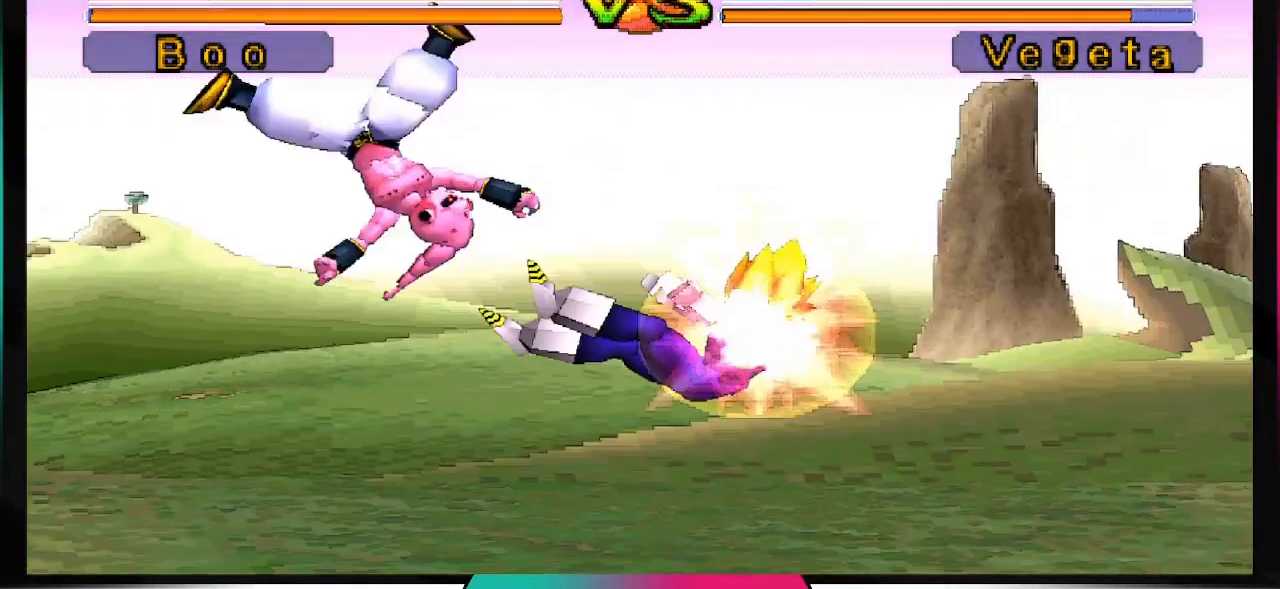
{"buttons": [], "left_stick": "center", "right_stick": "center", "events": [[300, "DPAD_DOWN", "up"], [333, "TRIANGLE", "down"], [500, "TRIANGLE", "up"]]}
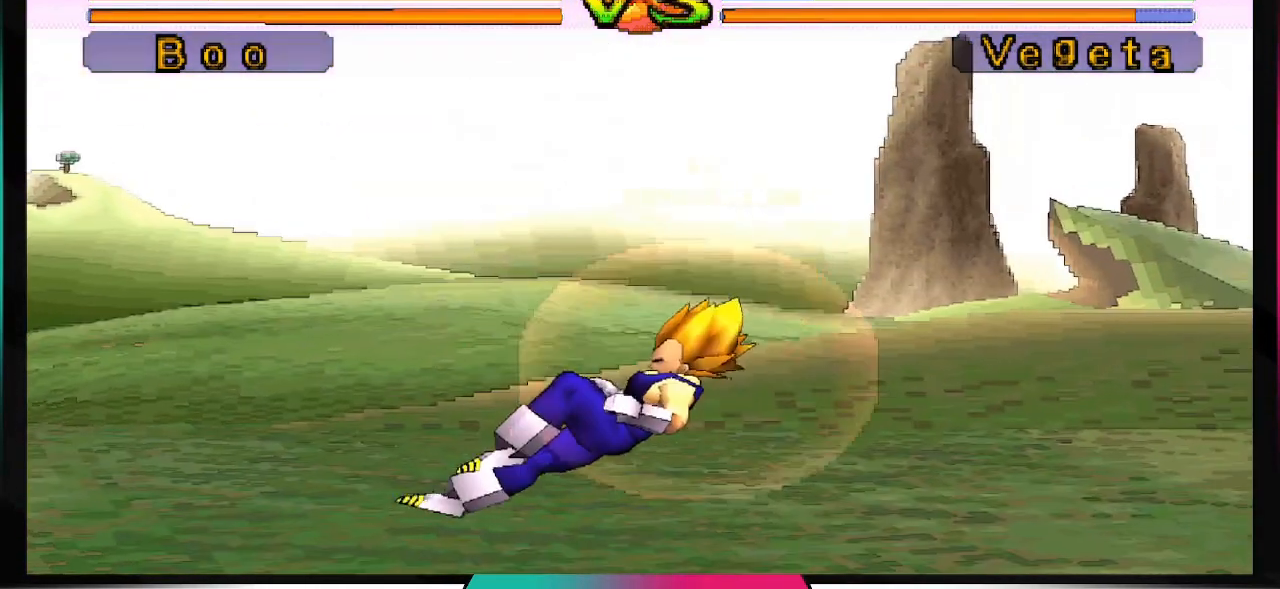
{"buttons": [], "left_stick": "center", "right_stick": "center", "events": []}
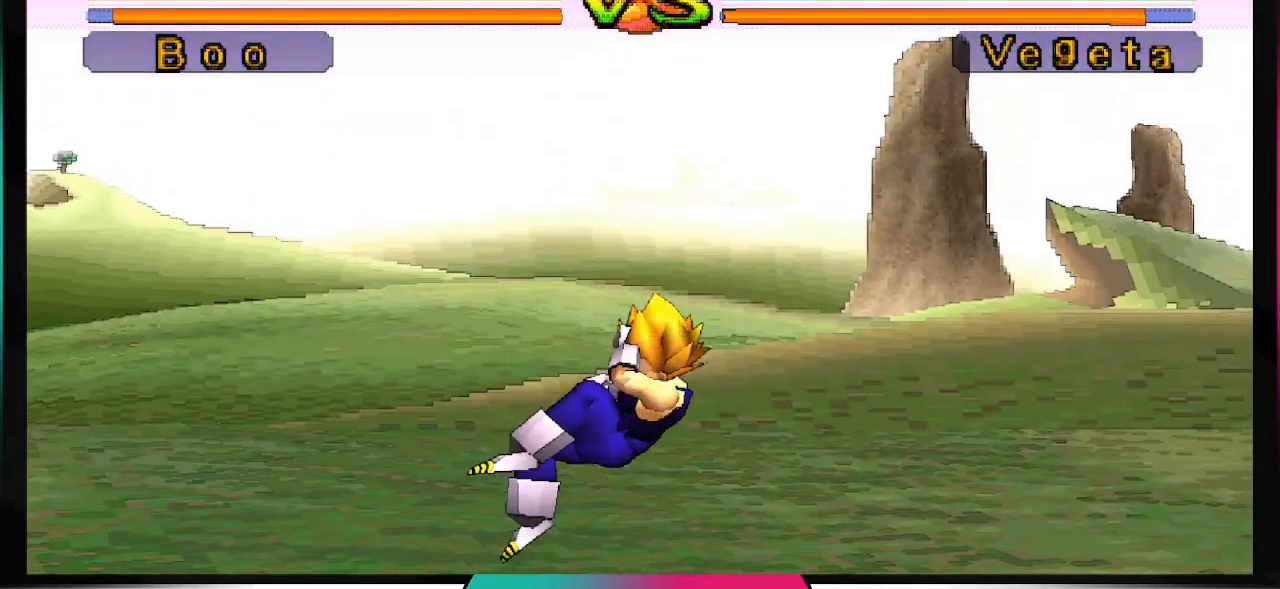
{"buttons": [], "left_stick": "center", "right_stick": "center", "events": [[367, "TRIANGLE", "down"], [500, "TRIANGLE", "up"]]}
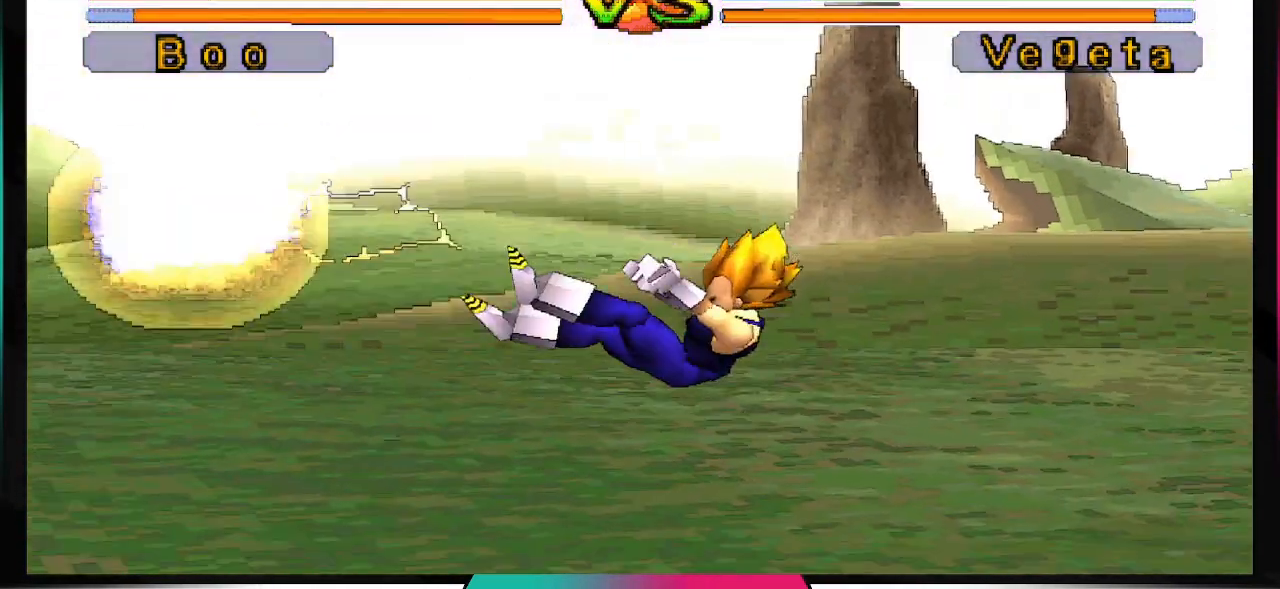
{"buttons": [], "left_stick": "center", "right_stick": "center", "events": []}
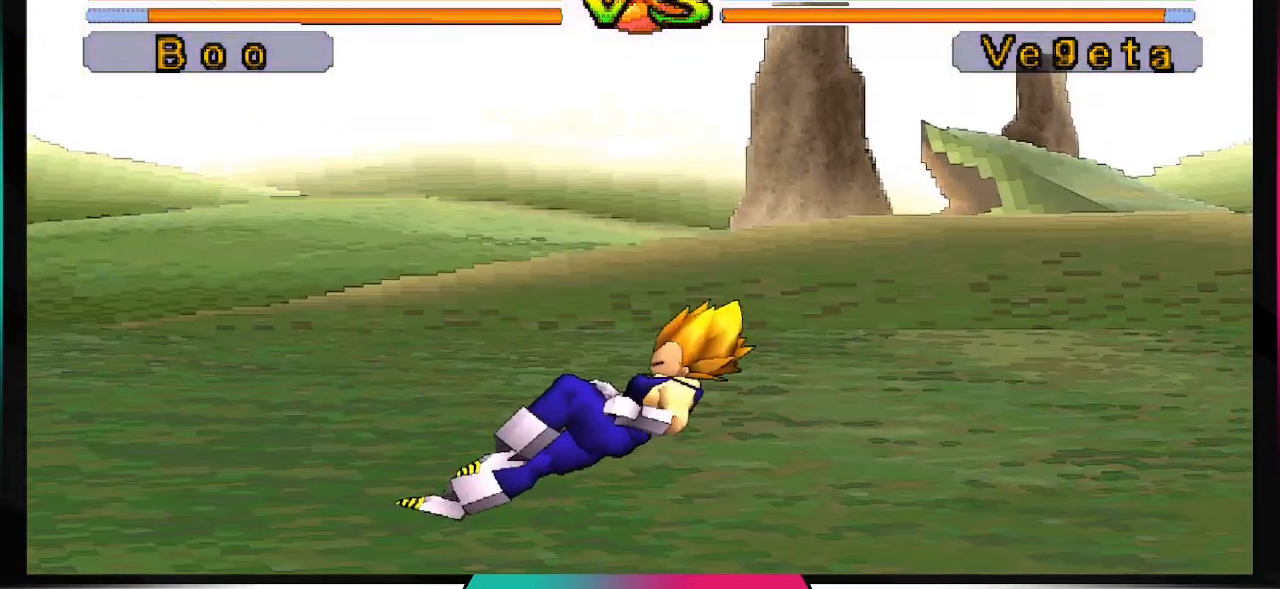
{"buttons": [], "left_stick": "center", "right_stick": "center", "events": []}